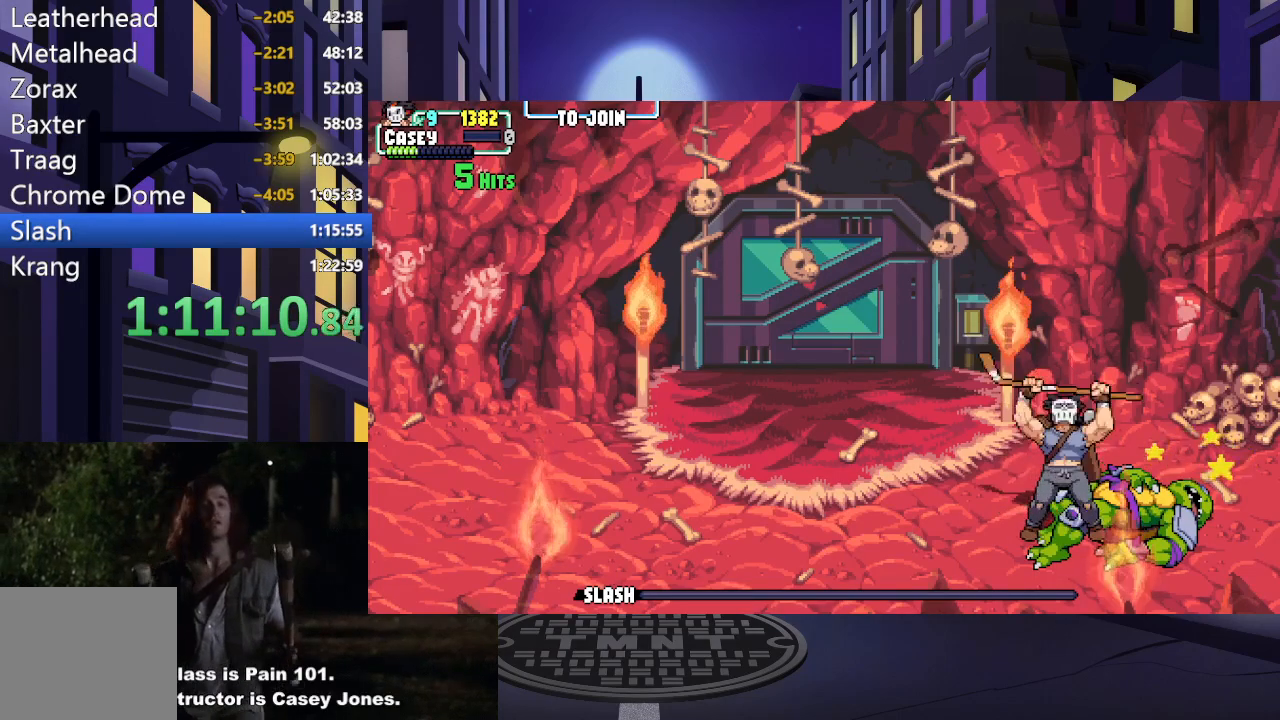
Gameplay with a controller (Xbox layout); each line is a JSON object with the inputs held at the frame after it. "events" lists button and stick changes between this image and that frame as [ms after this image, input, new state], when the widget could be followed in between. Not read: L3 R3 left_stick right_stick.
{"buttons": ["A"], "events": [[117, "A", "down"], [234, "A", "up"], [317, "A", "down"], [401, "A", "up"], [484, "A", "down"]]}
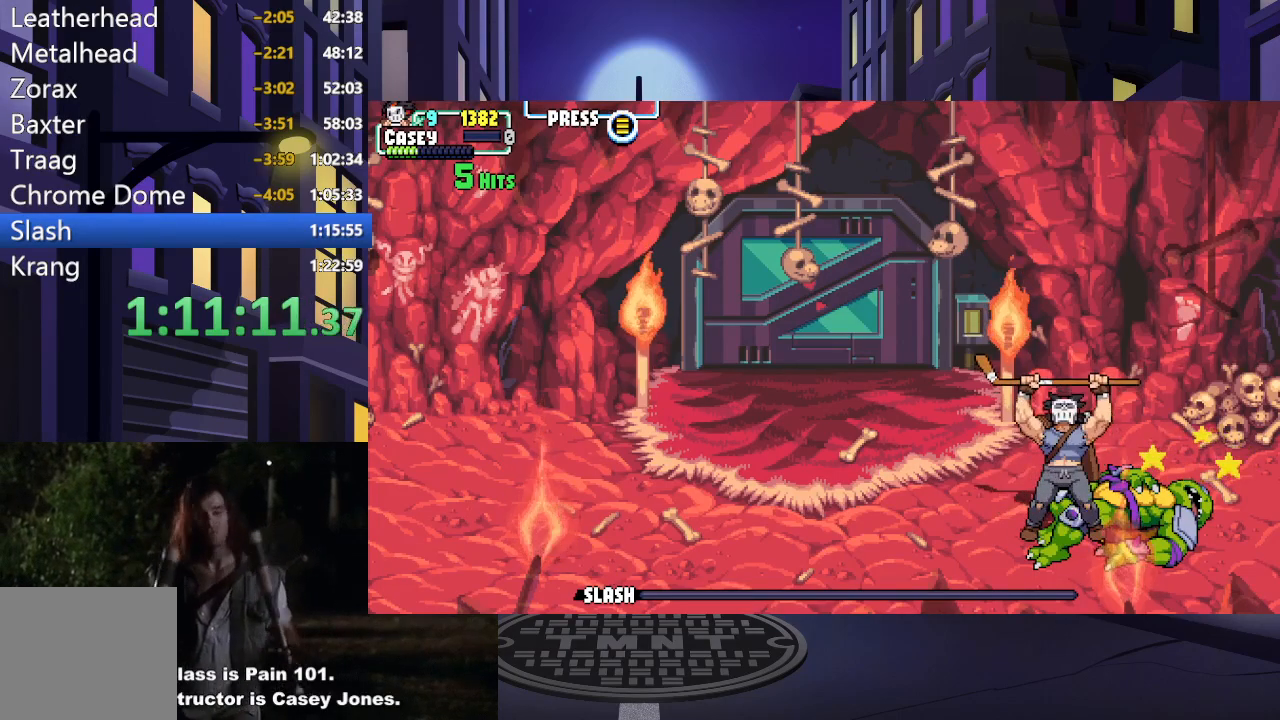
{"buttons": ["A"], "events": [[100, "A", "up"], [167, "A", "down"], [250, "A", "up"], [334, "A", "down"], [450, "A", "up"], [500, "A", "down"]]}
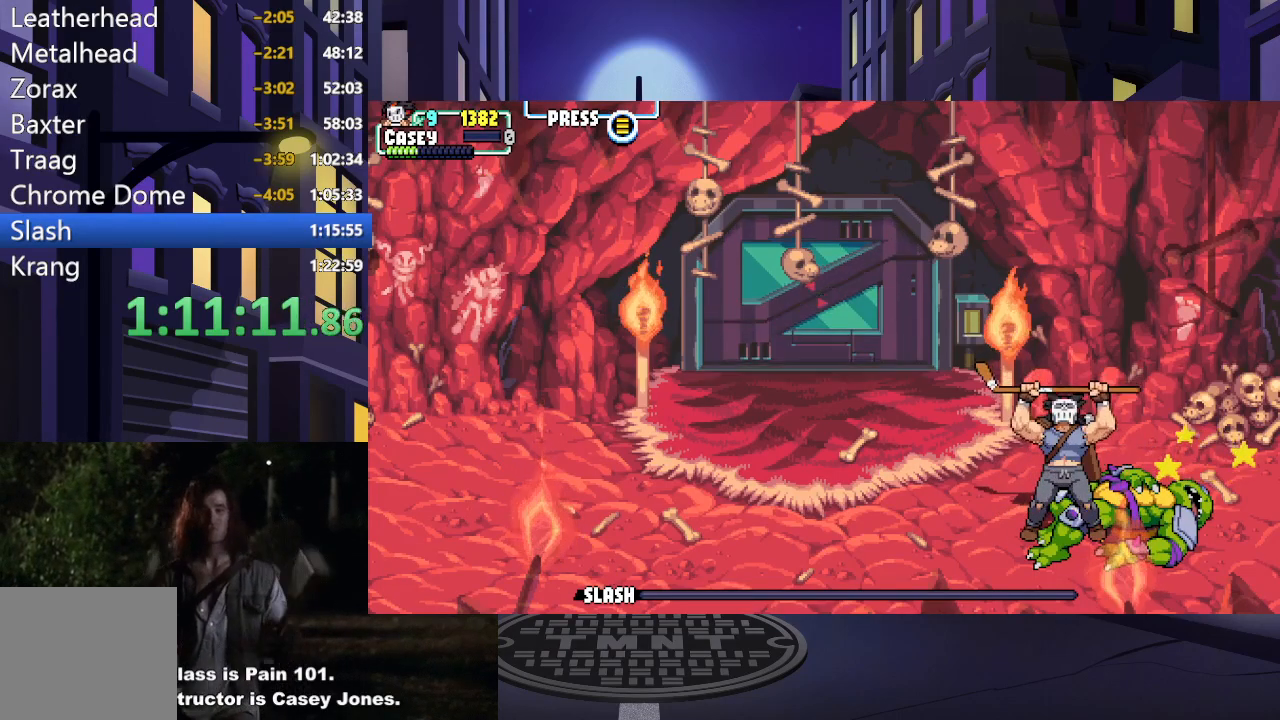
{"buttons": [], "events": [[134, "A", "up"], [167, "A", "down"], [301, "A", "up"], [351, "A", "down"], [451, "A", "up"]]}
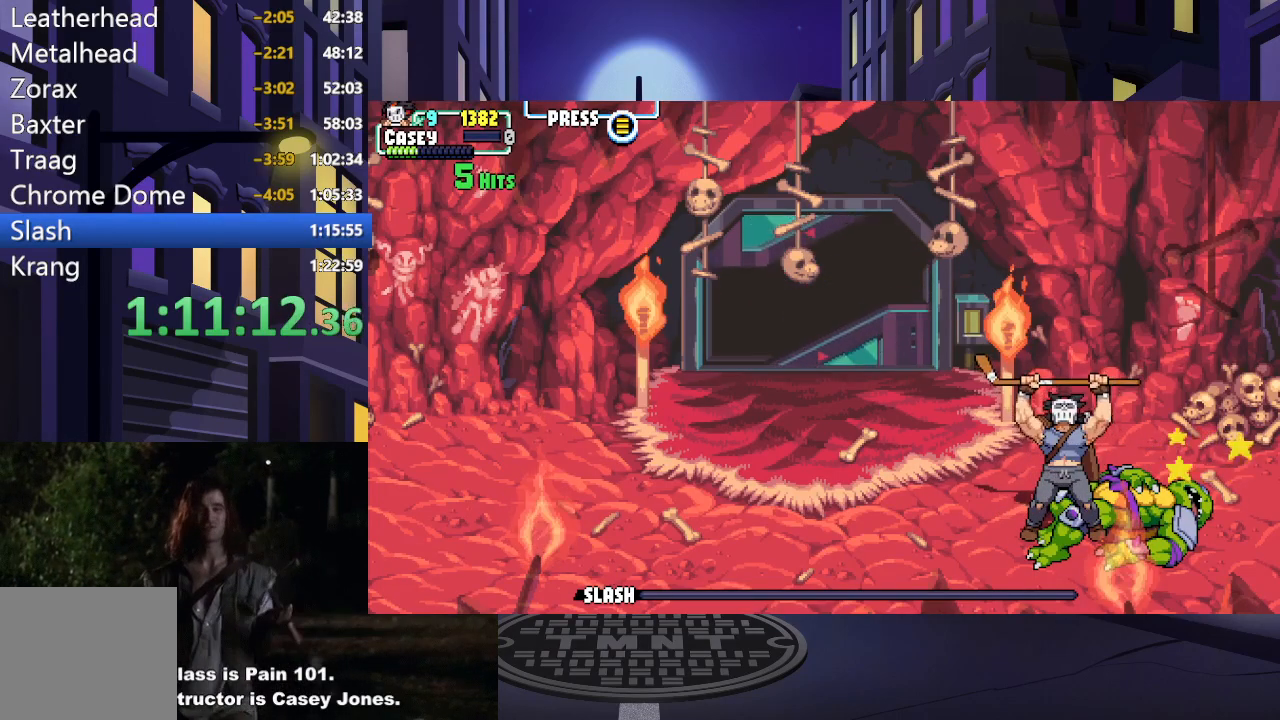
{"buttons": [], "events": [[33, "A", "down"], [133, "A", "up"], [217, "A", "down"], [317, "A", "up"], [367, "A", "down"], [467, "A", "up"]]}
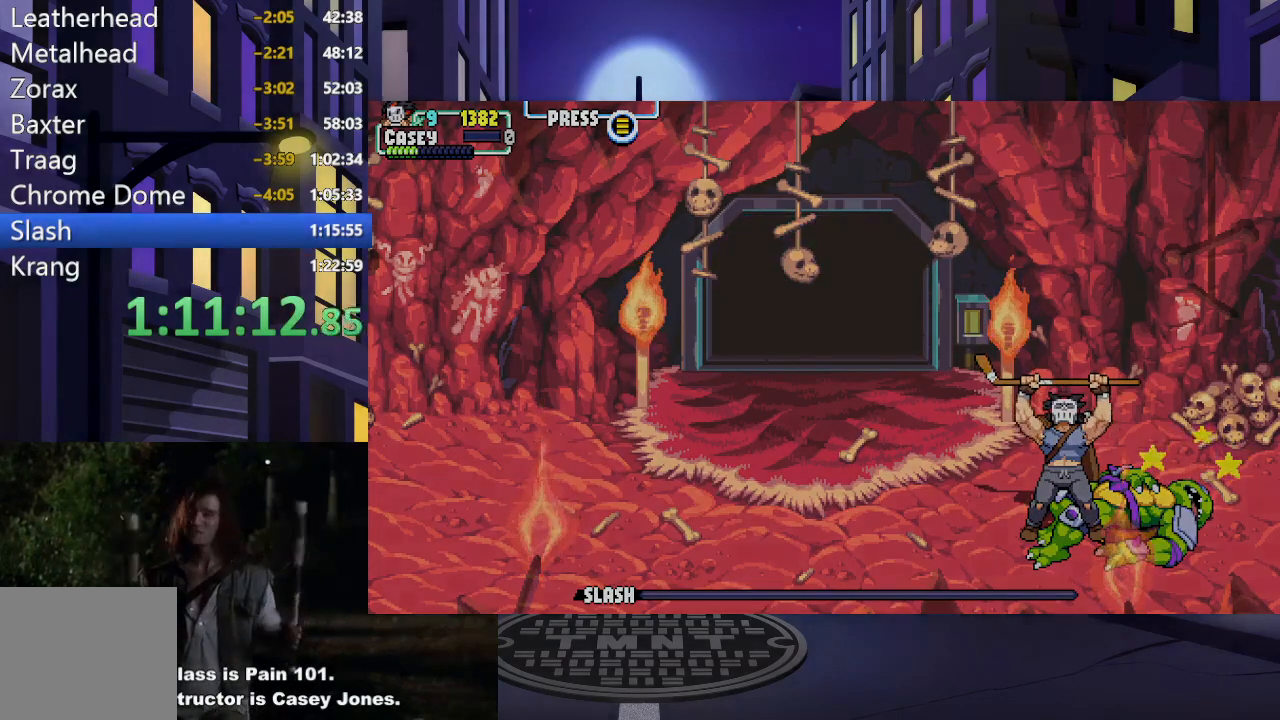
{"buttons": [], "events": [[67, "A", "down"], [184, "A", "up"], [251, "A", "down"], [334, "A", "up"], [384, "A", "down"], [501, "A", "up"]]}
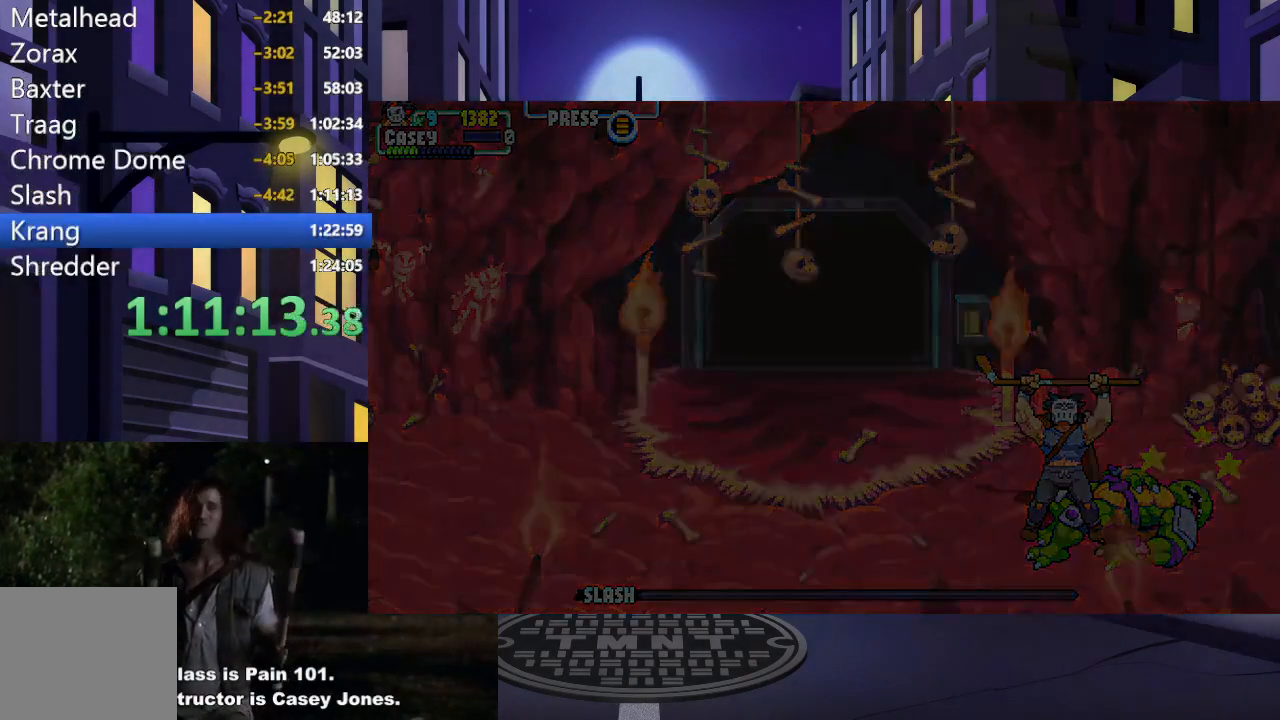
{"buttons": ["A"], "events": [[67, "A", "down"], [183, "A", "up"], [267, "A", "down"], [384, "A", "up"], [450, "A", "down"]]}
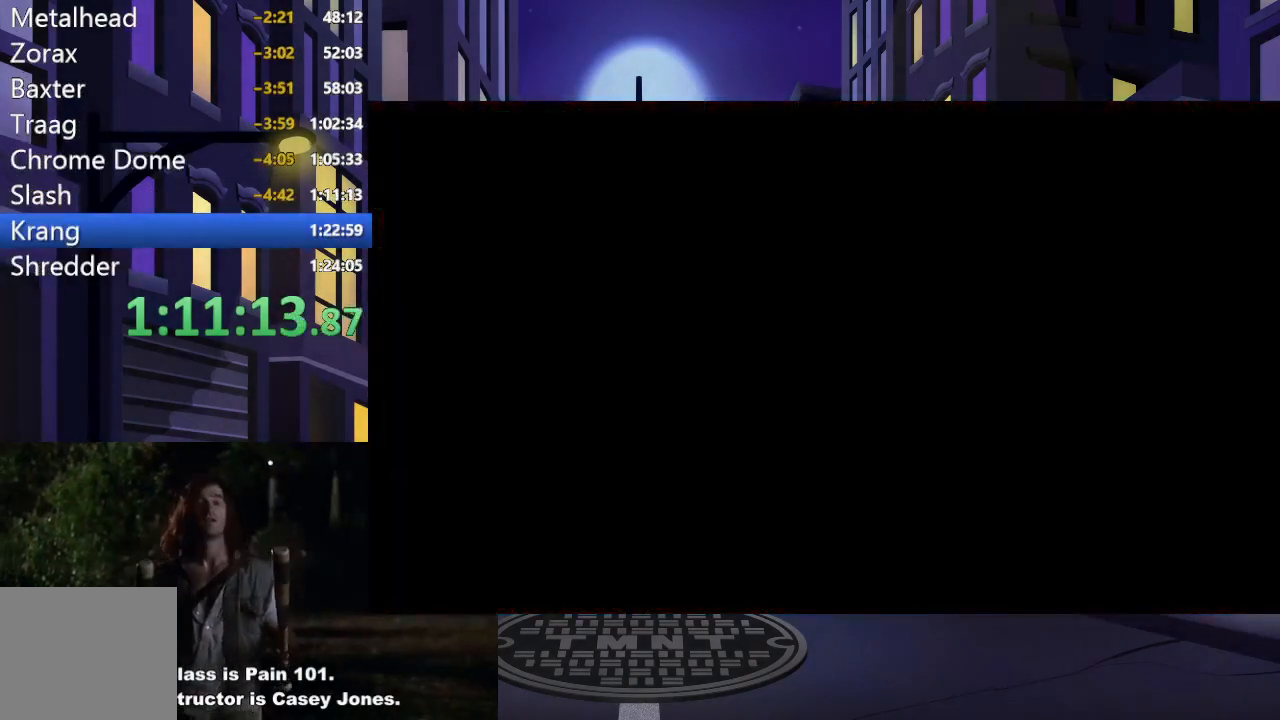
{"buttons": [], "events": [[51, "A", "up"], [117, "A", "down"], [217, "A", "up"], [284, "A", "down"], [401, "A", "up"]]}
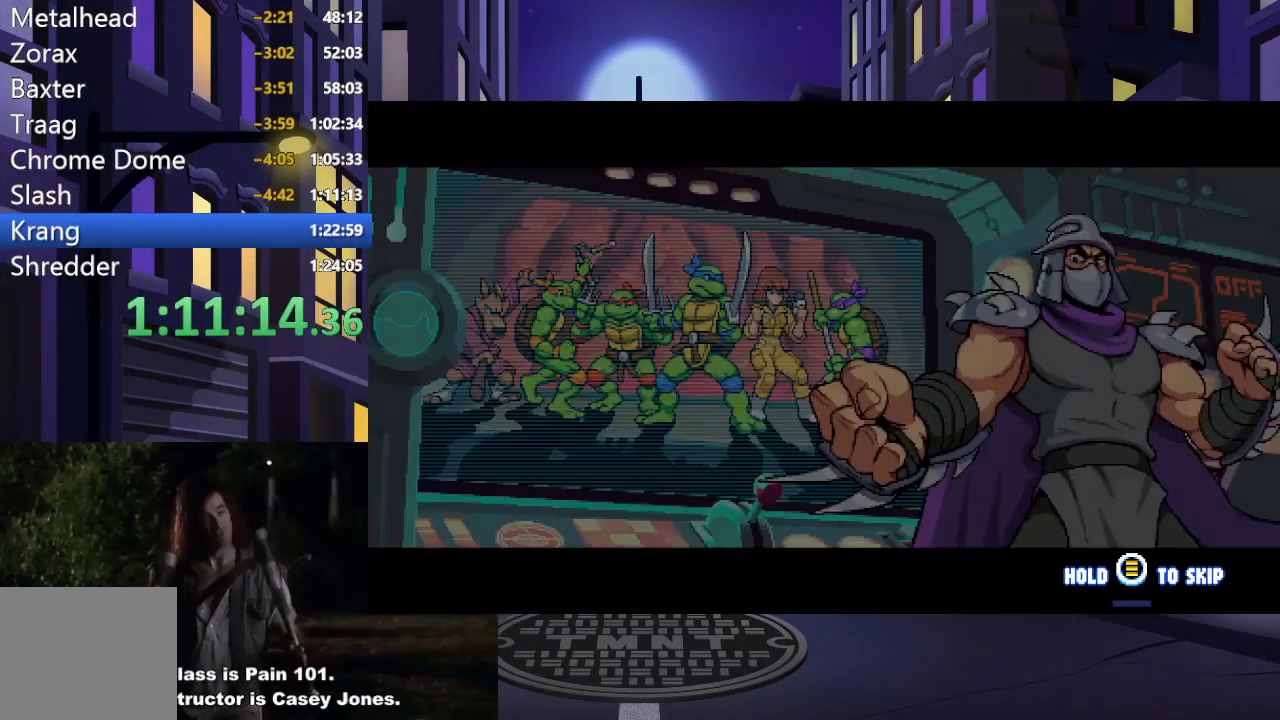
{"buttons": ["START"], "events": [[217, "START", "down"]]}
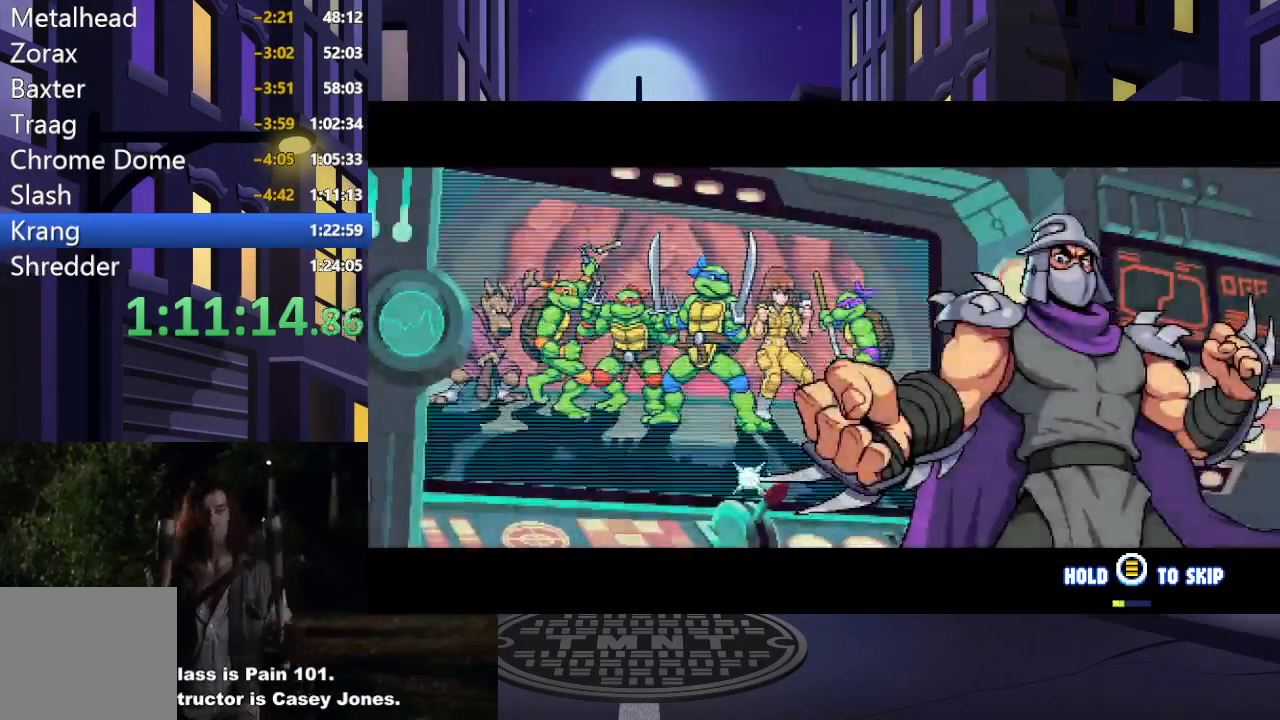
{"buttons": ["START"], "events": []}
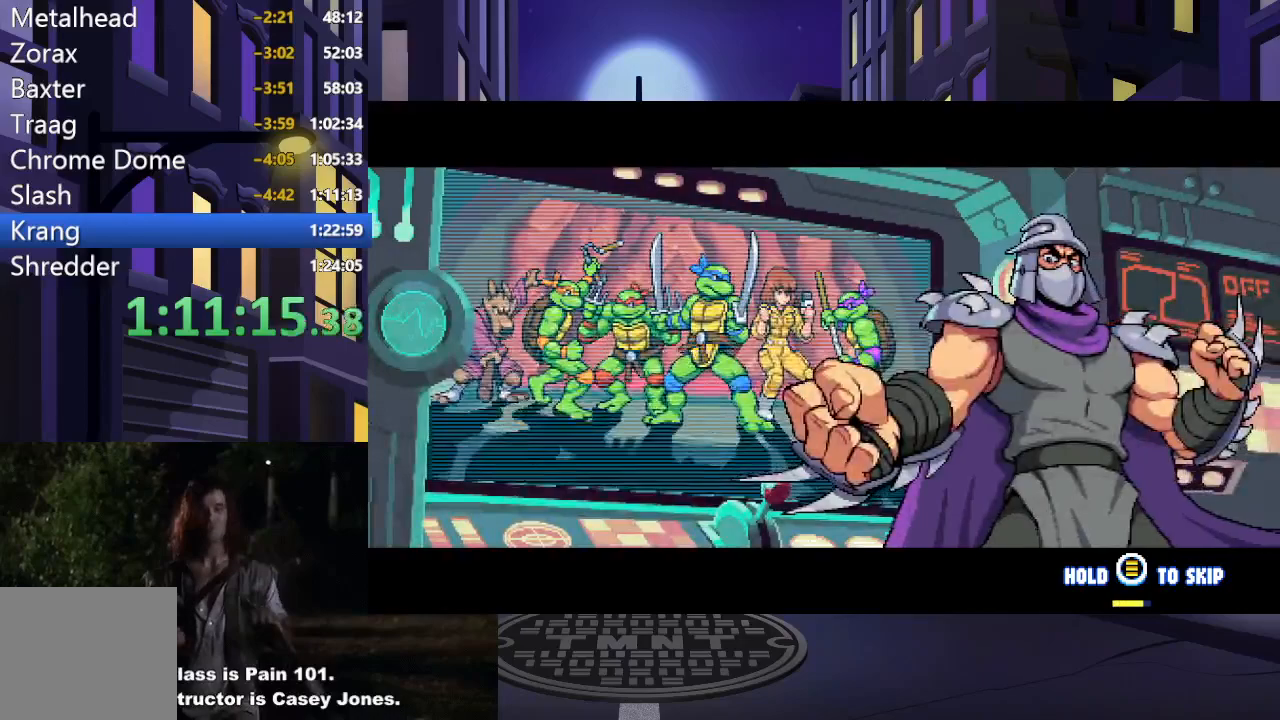
{"buttons": ["START"], "events": []}
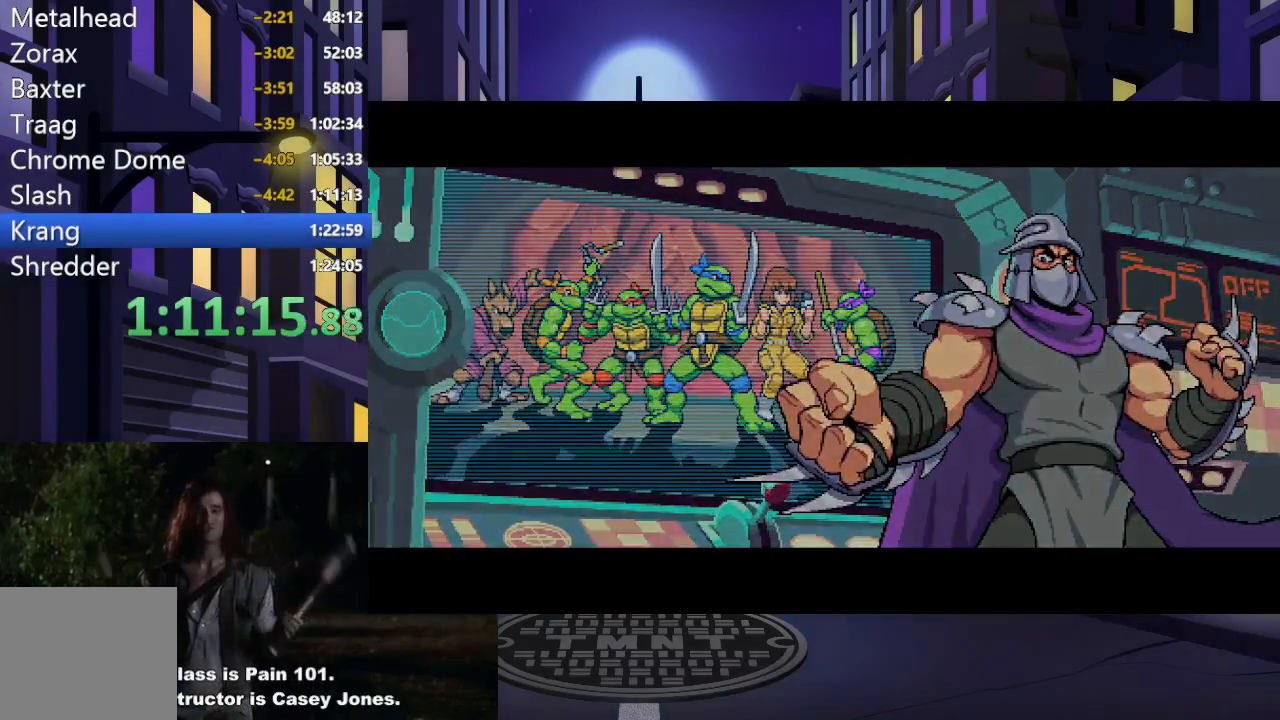
{"buttons": [], "events": [[117, "START", "up"]]}